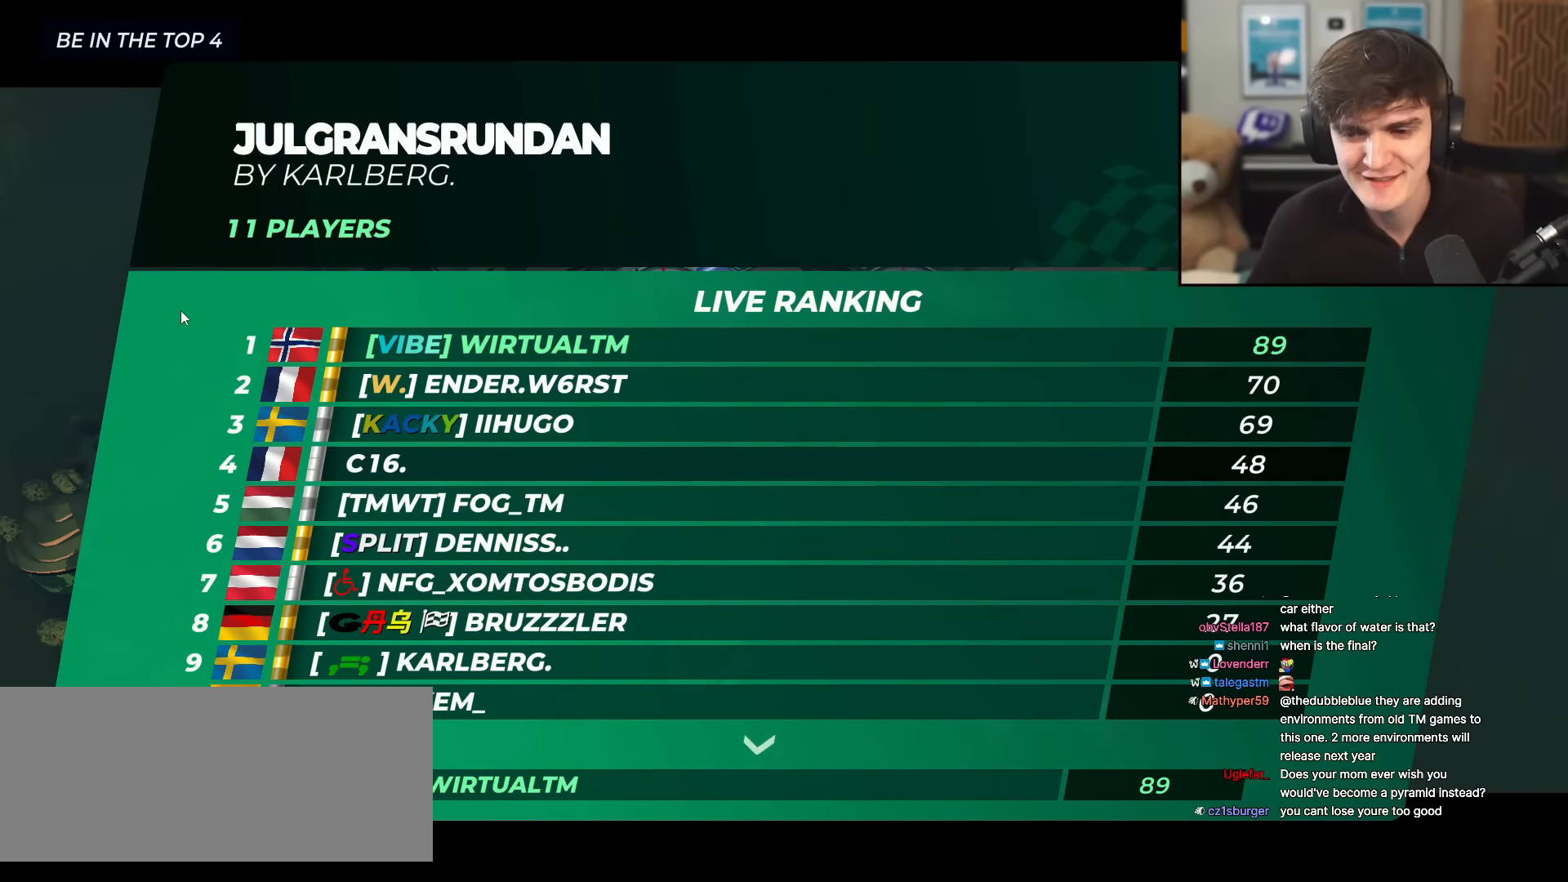
Gameplay with keyboard; each line is a JSON object with the keys held at the frame after it. "events" lists presses ("down") and releases ("up") of "brake", "down", "left", "right" and "up" between this image and that frame as [ms after this image, input, new state], when the widget could be followed in between. No other keys are recorded. Mouse input is not recorded. Key names are as the overlay labels them; some are game actions (e.g. jump) rather than physical keys.
{"keys": ["up"], "events": [[67, "up", "down"]]}
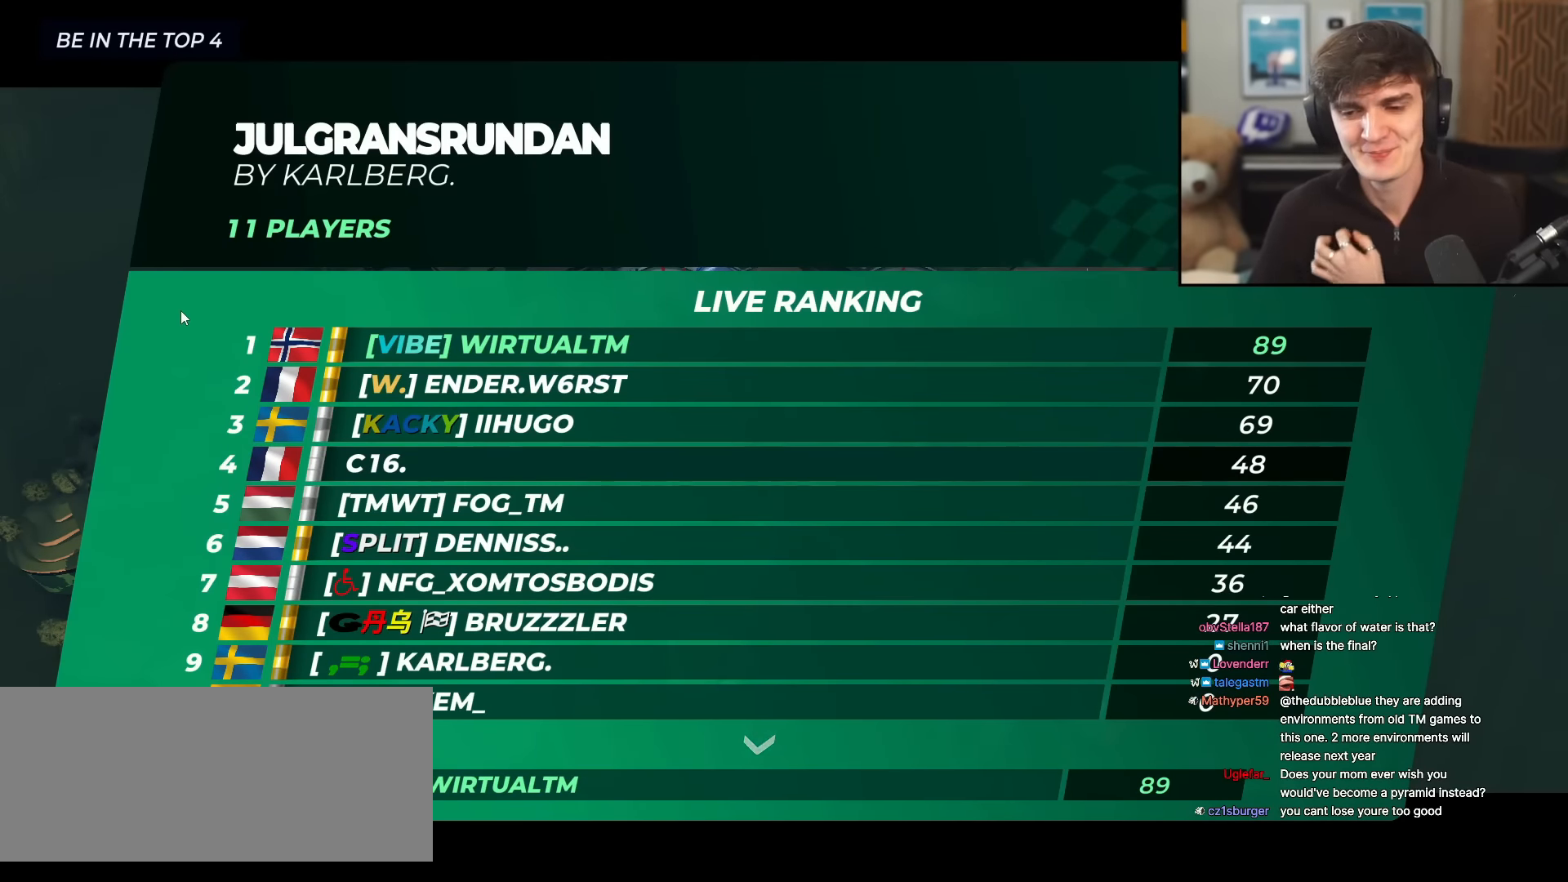
{"keys": ["up"], "events": []}
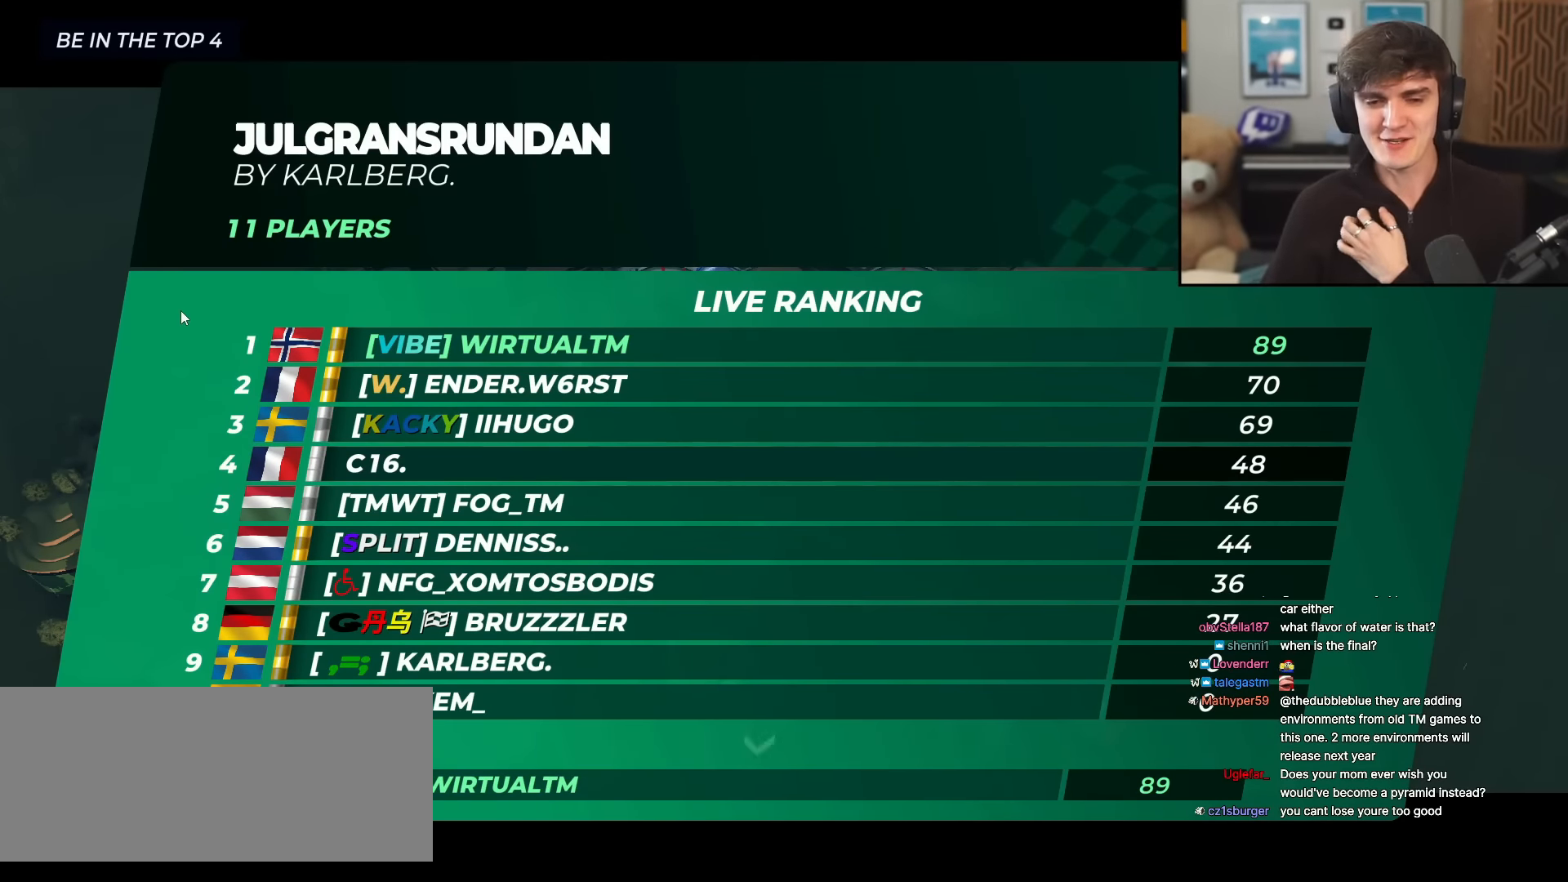
{"keys": ["up"], "events": []}
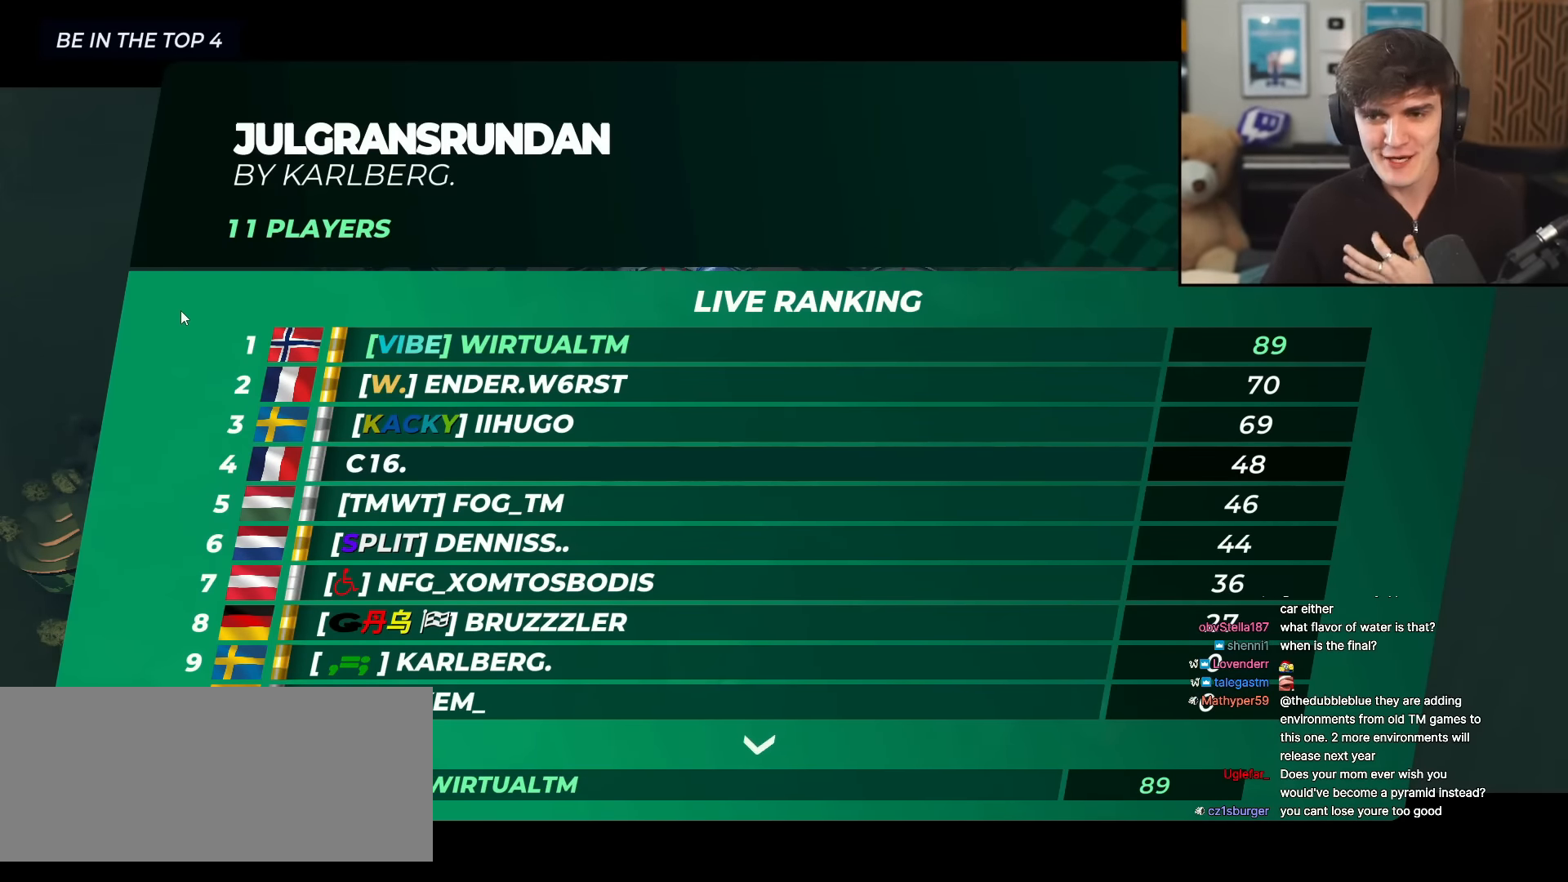
{"keys": ["up"], "events": []}
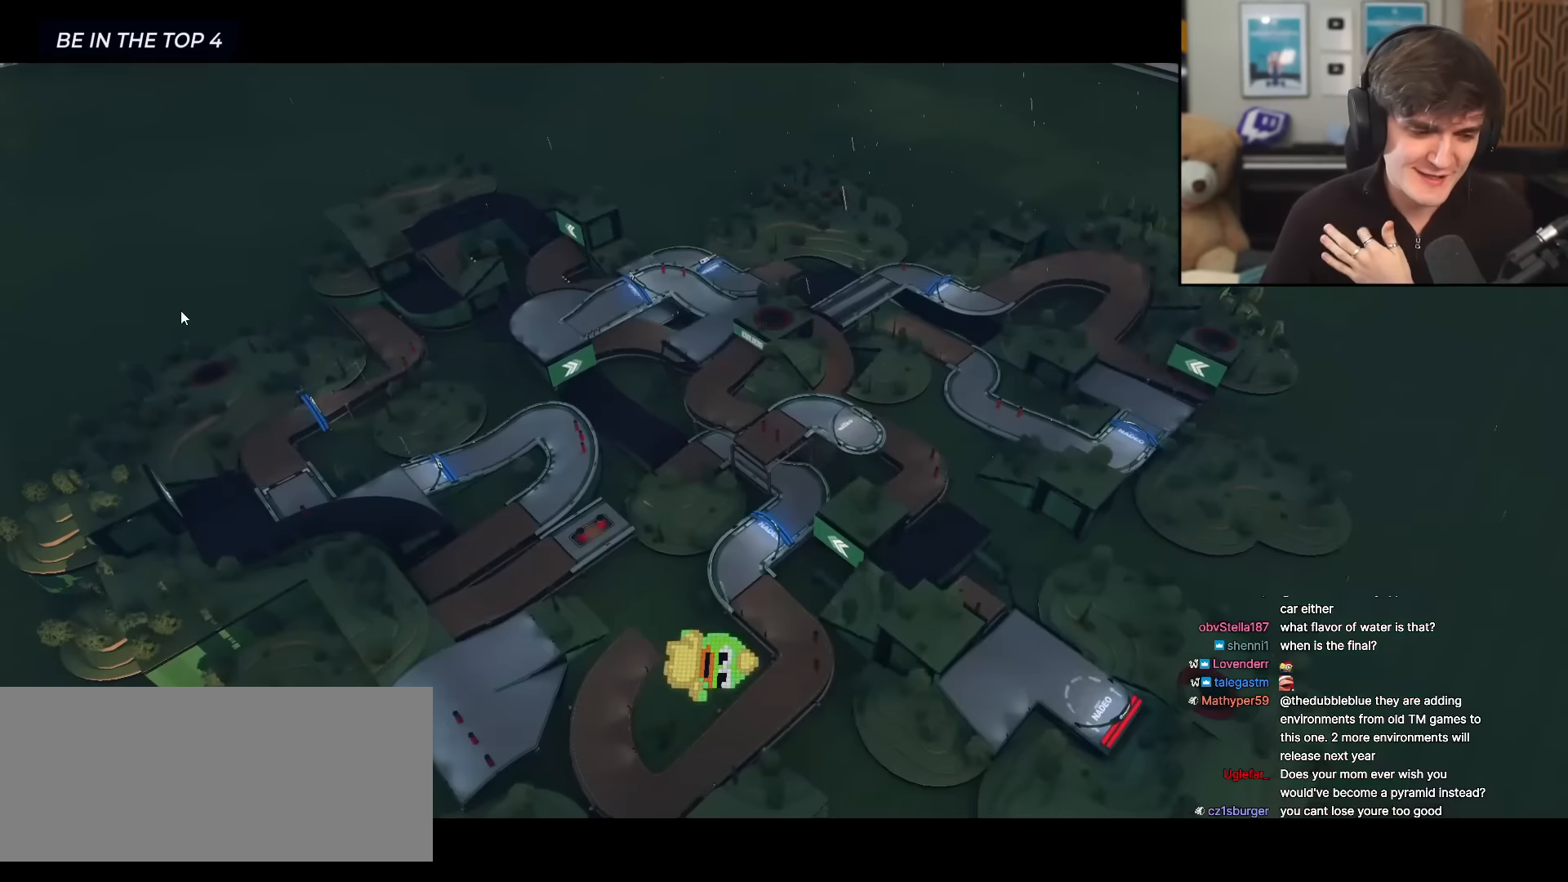
{"keys": [], "events": [[317, "up", "up"]]}